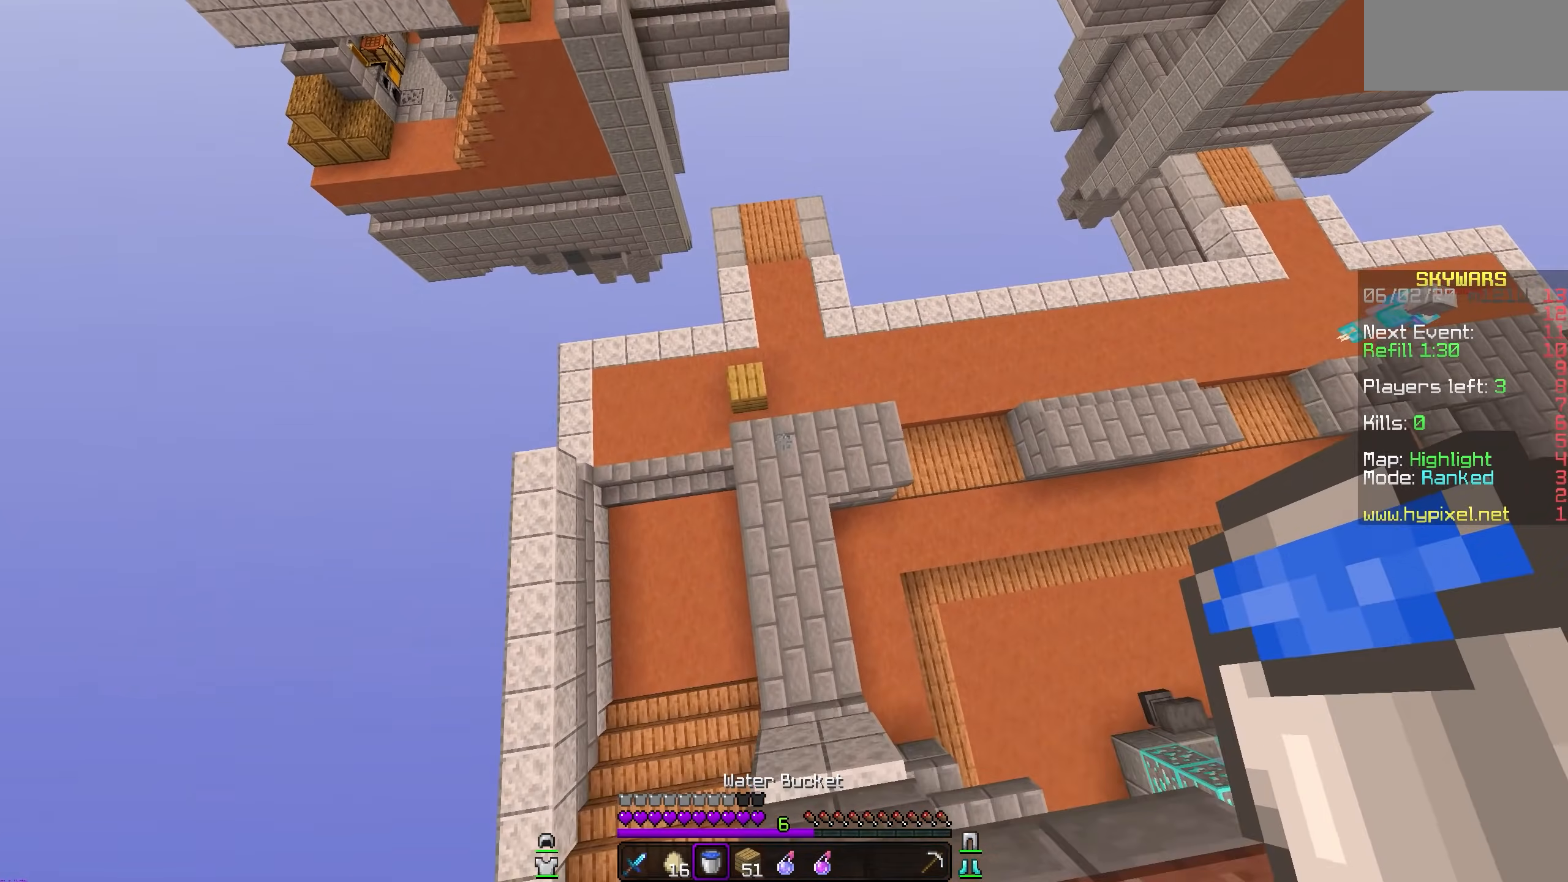
Gameplay with keyboard and mouse; each line is a JSON object with the keys and mouse buttons held at the frame after it. "events" lists presses ("down") and releases ("up") of "mouse_left" and "mouse_right" between this image and that frame as [ms after this image, input, new state], when the widget could be followed in between. "mouse_left", "mouse_right" = the "left", "right" buttons of the "mouse" list. No other keys are recorded. Fast repeated clicks can show as one long hold. Mouse movement is not recorded.
{"keys": [], "mouse": ["right"], "events": [[500, "mouse_right", "down"]]}
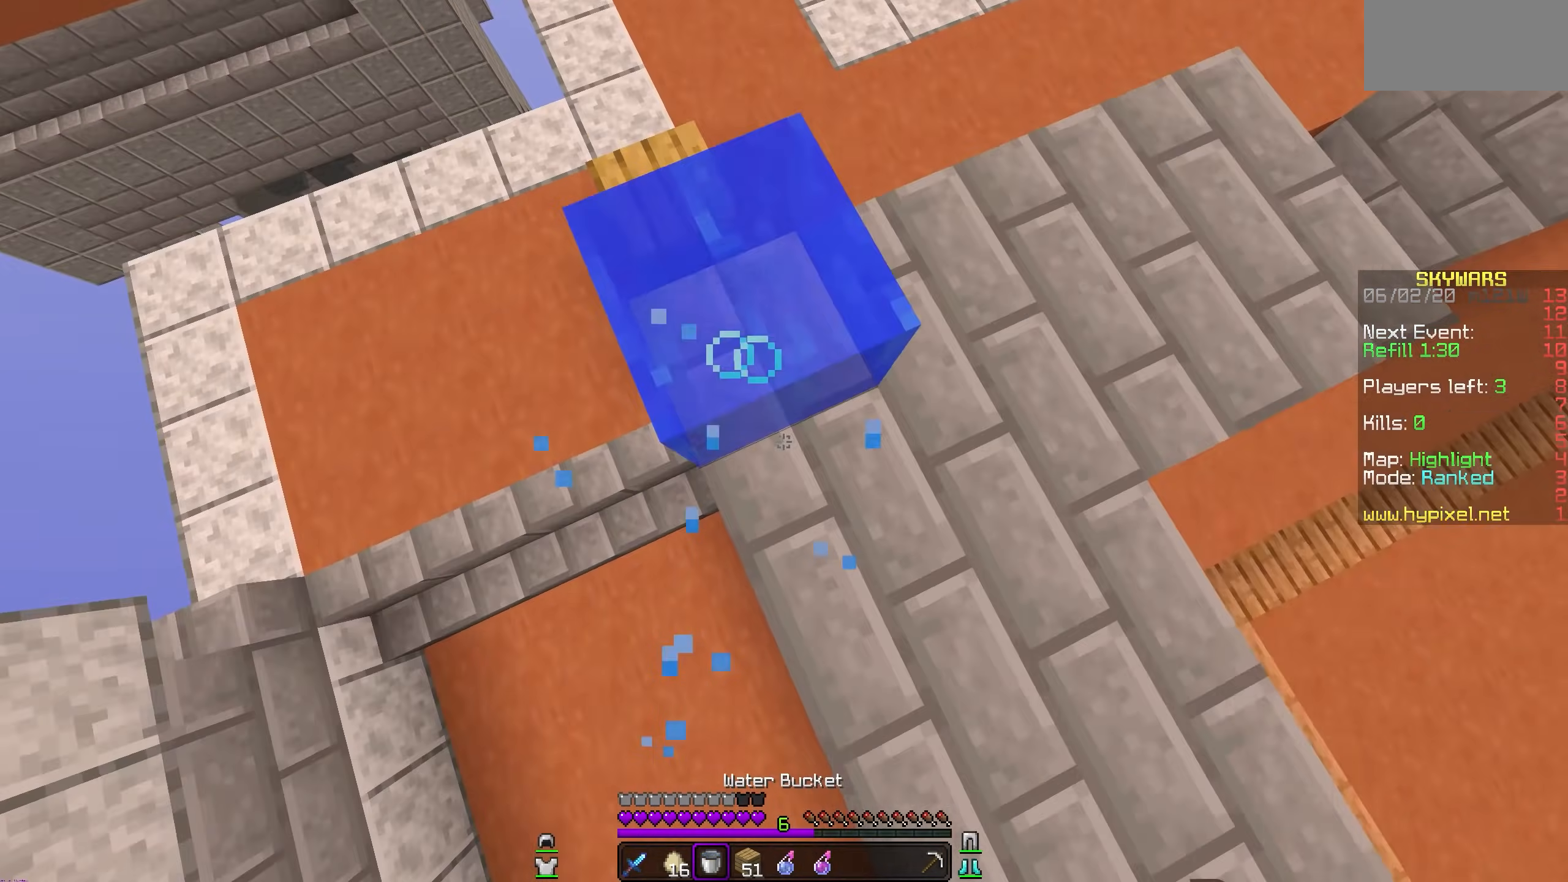
{"keys": [], "mouse": ["left"], "events": [[167, "mouse_right", "up"], [300, "mouse_left", "down"]]}
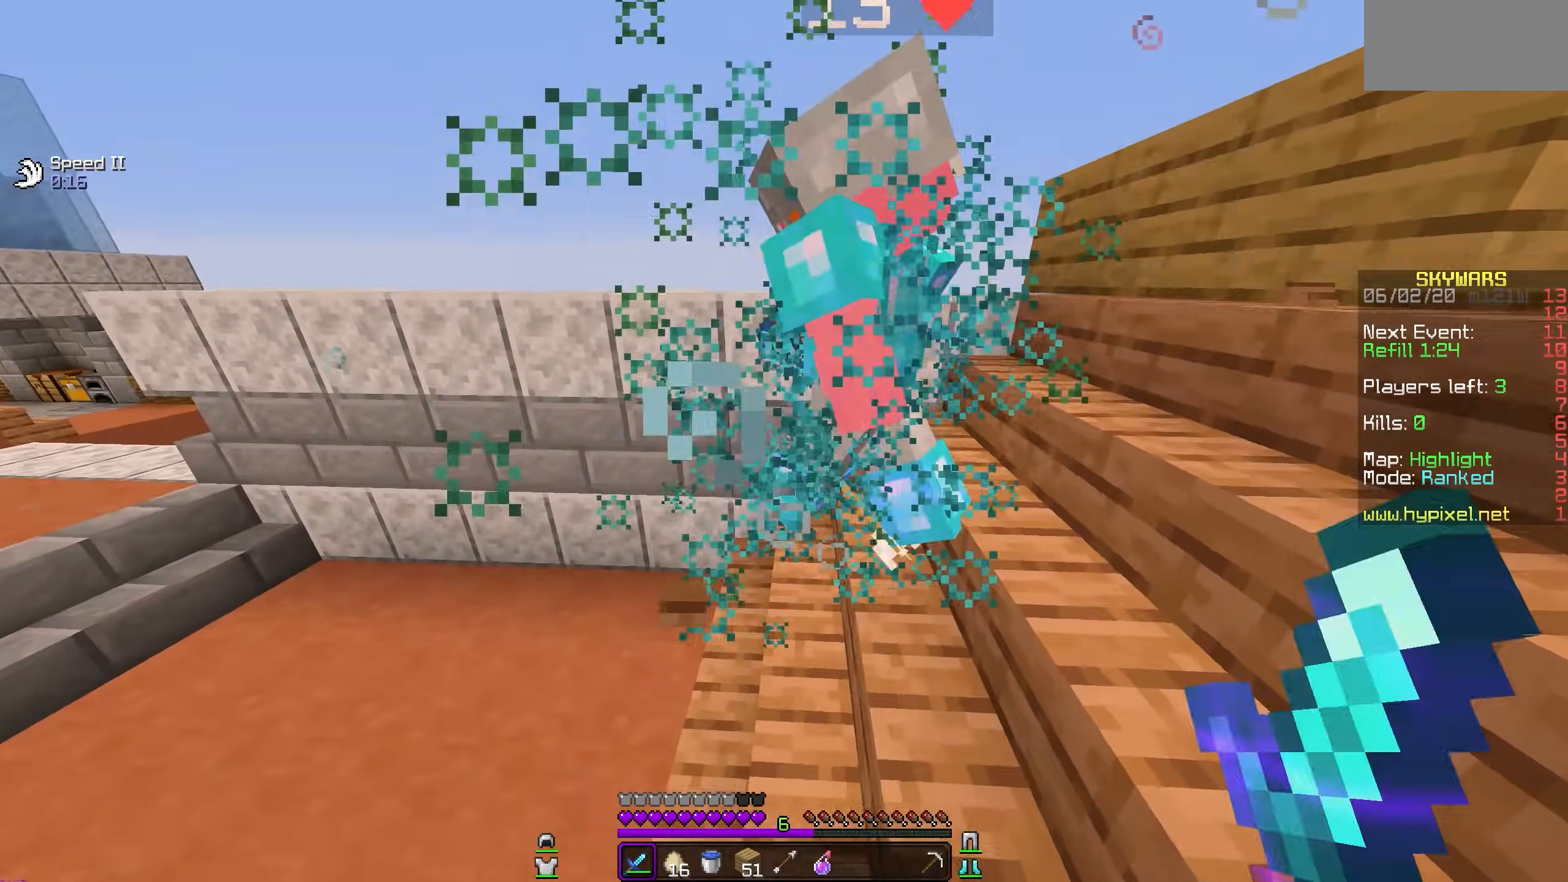
{"keys": [], "mouse": ["left"], "events": []}
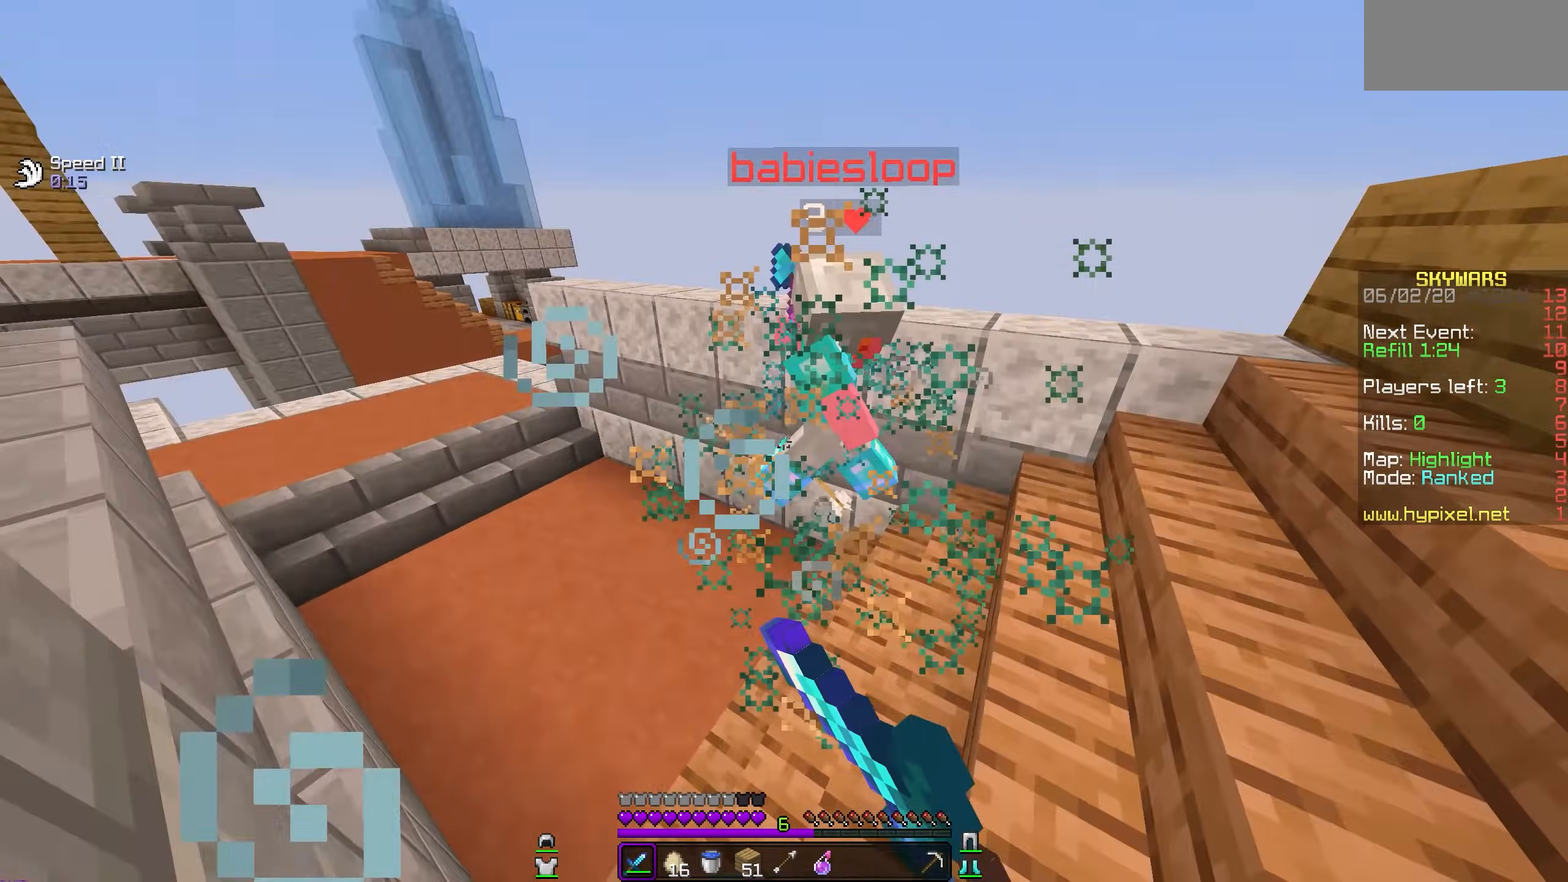
{"keys": [], "mouse": ["left"], "events": []}
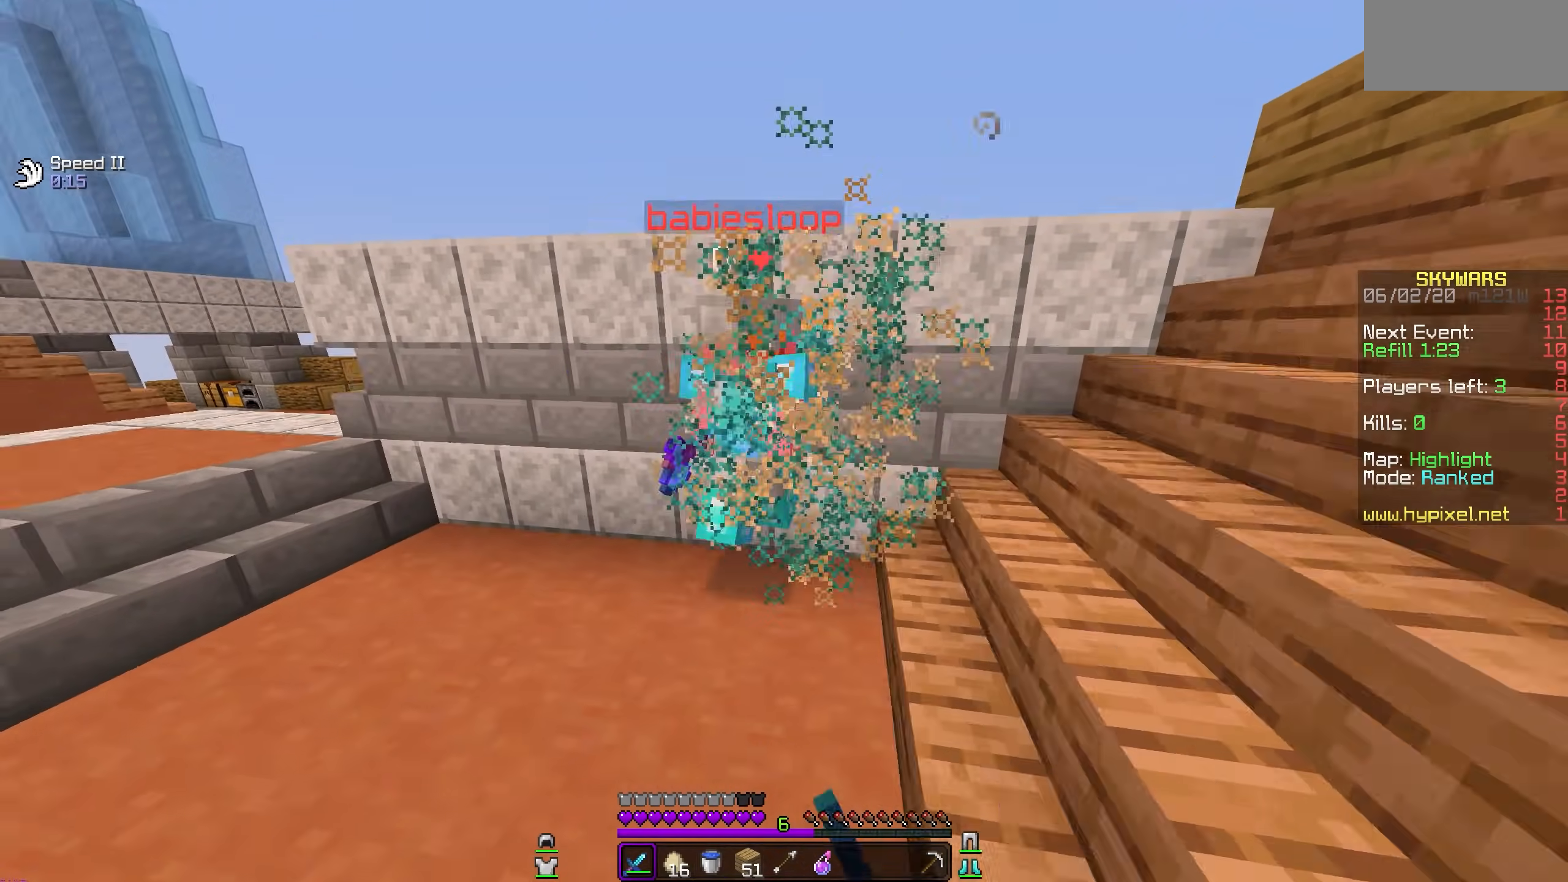
{"keys": [], "mouse": ["left"], "events": []}
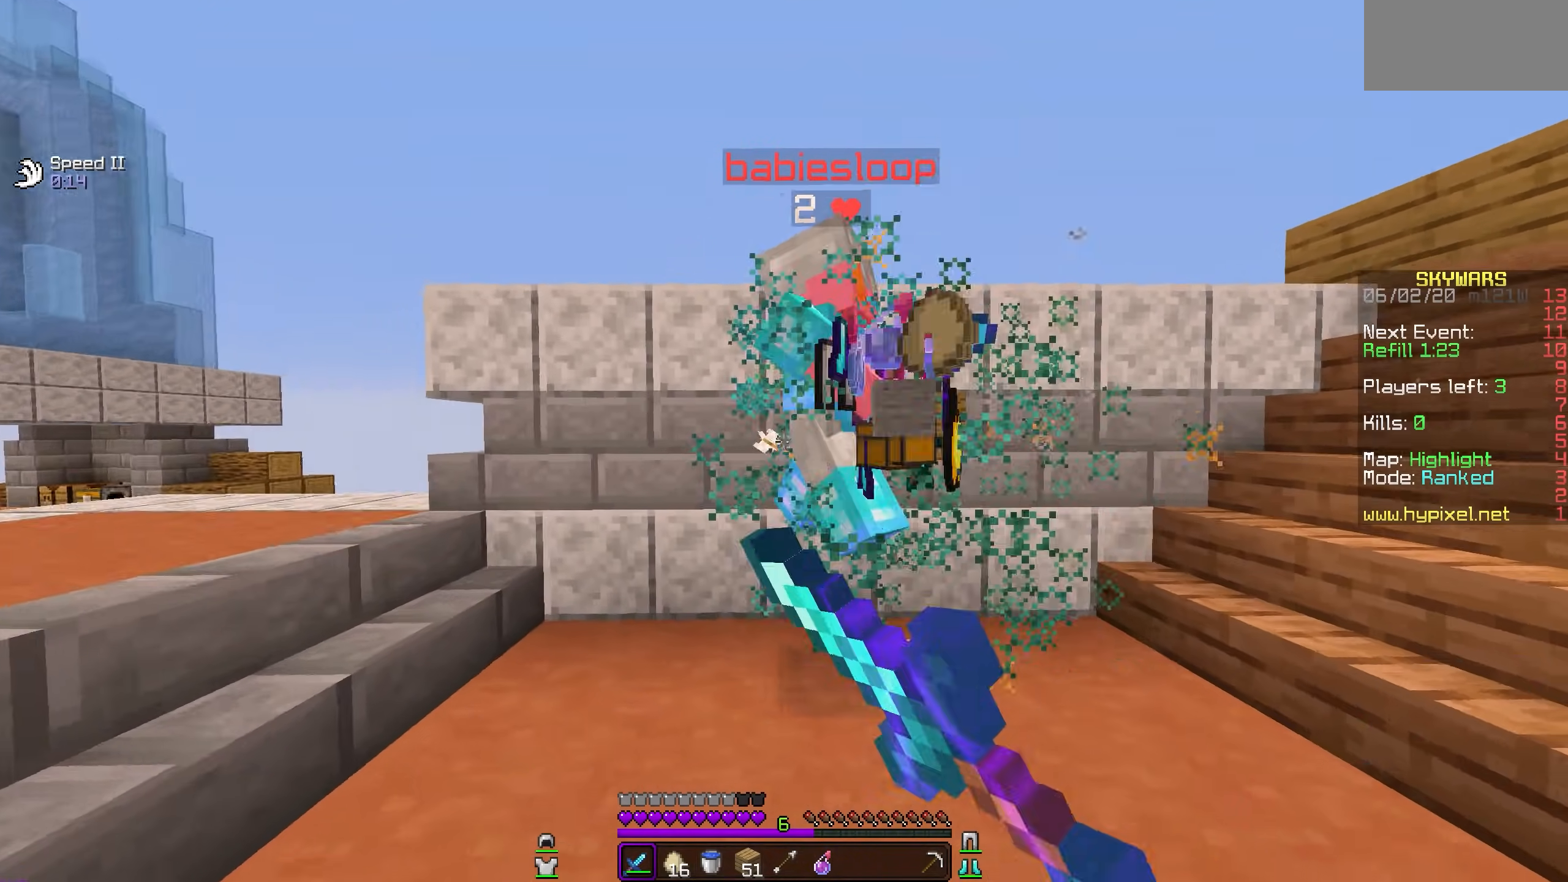
{"keys": [], "mouse": [], "events": [[33, "mouse_left", "up"], [117, "mouse_left", "down"], [333, "mouse_left", "up"]]}
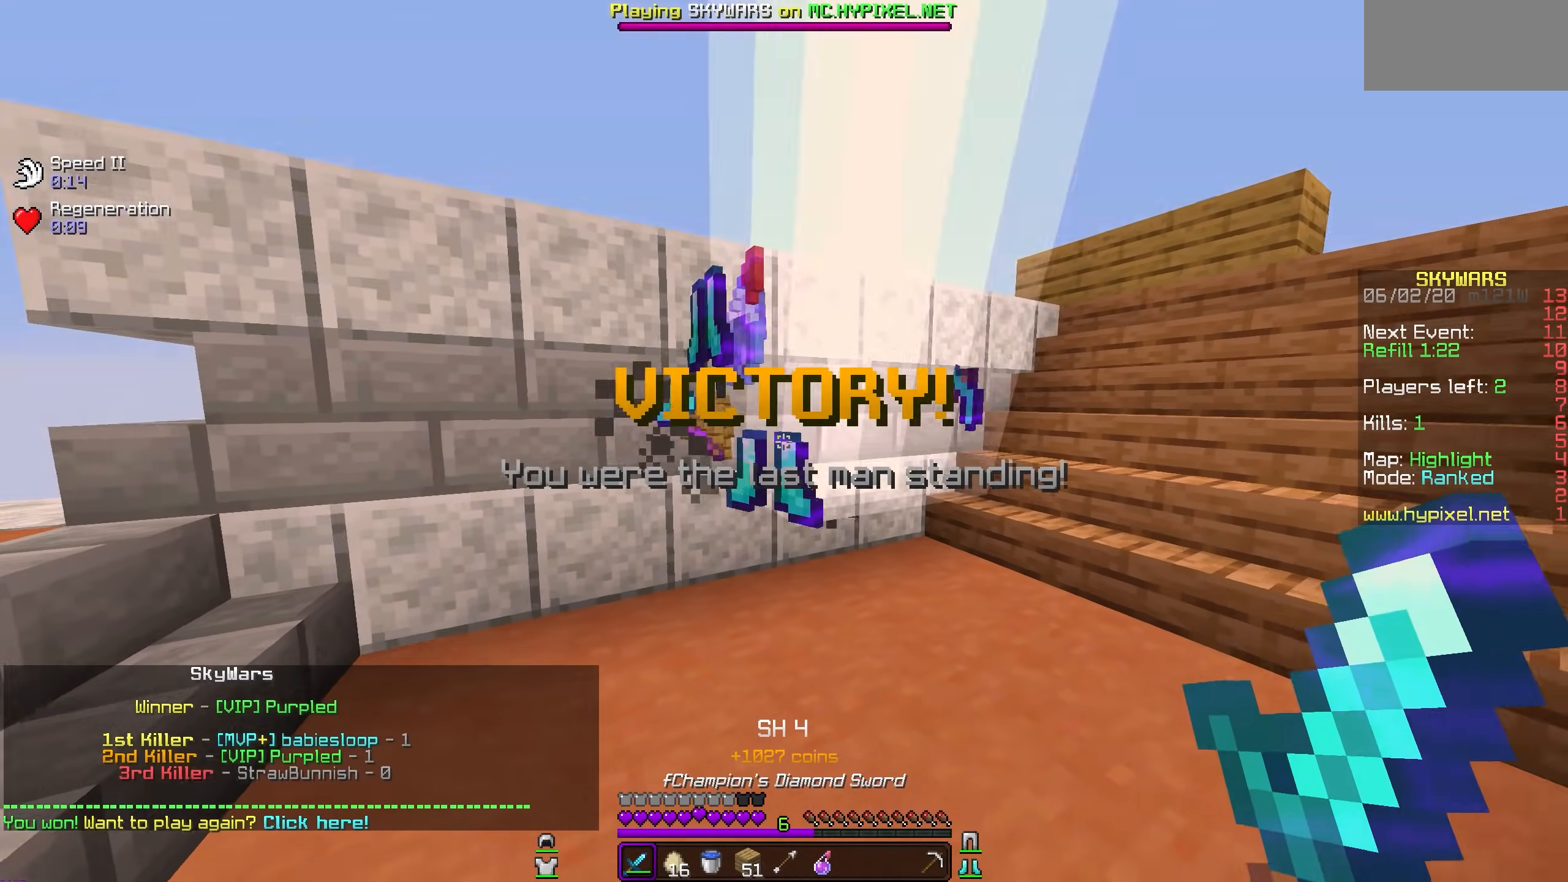
{"keys": [], "mouse": ["right"], "events": [[217, "mouse_right", "down"]]}
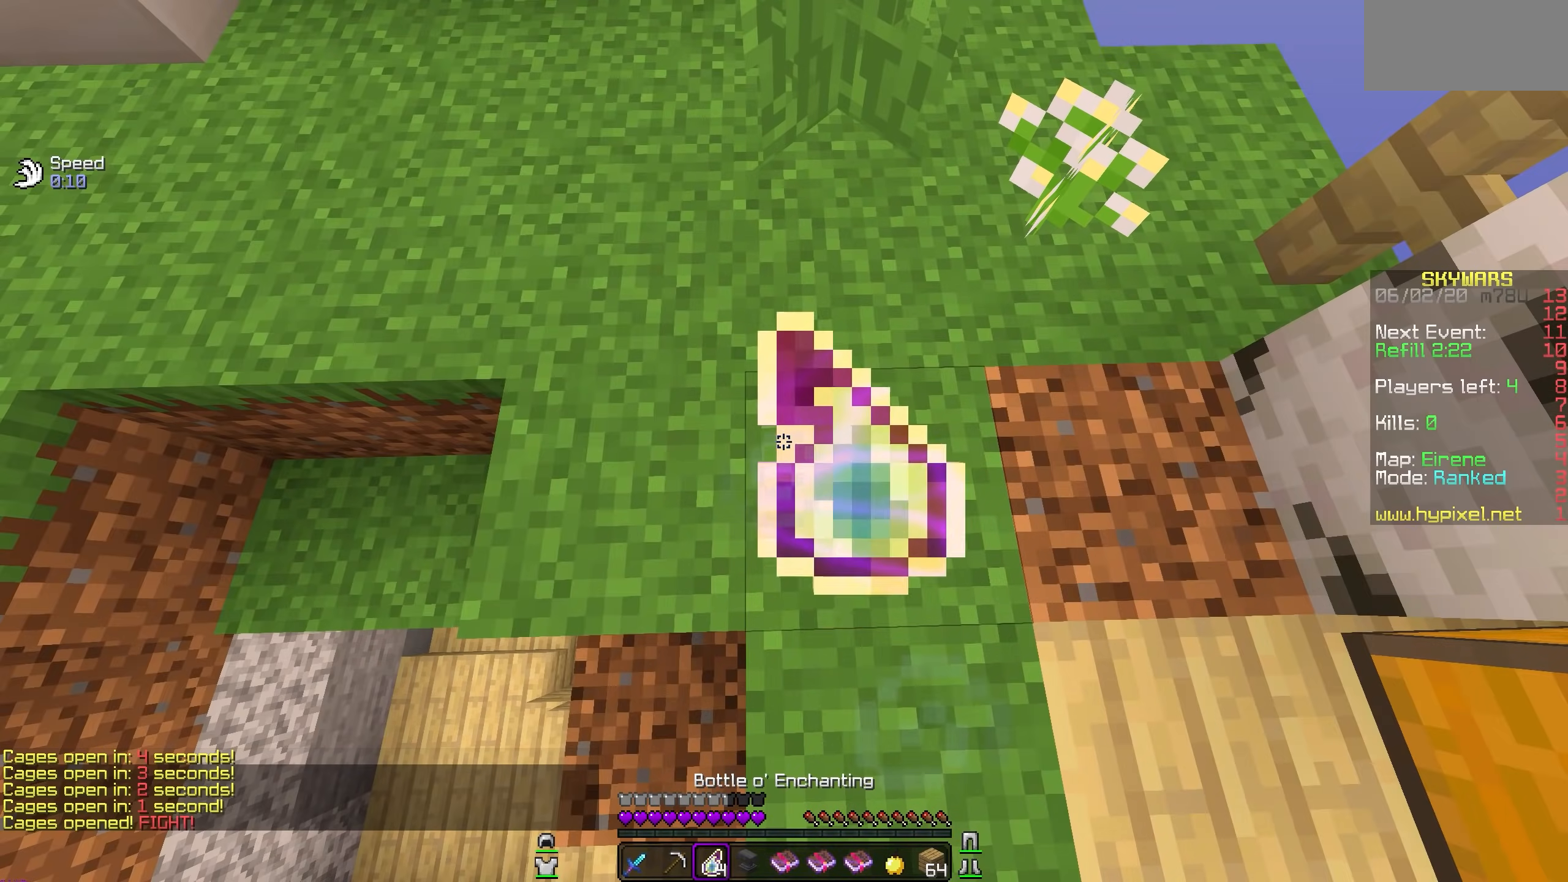
{"keys": [], "mouse": ["right"], "events": [[83, "mouse_right", "up"], [167, "mouse_right", "down"]]}
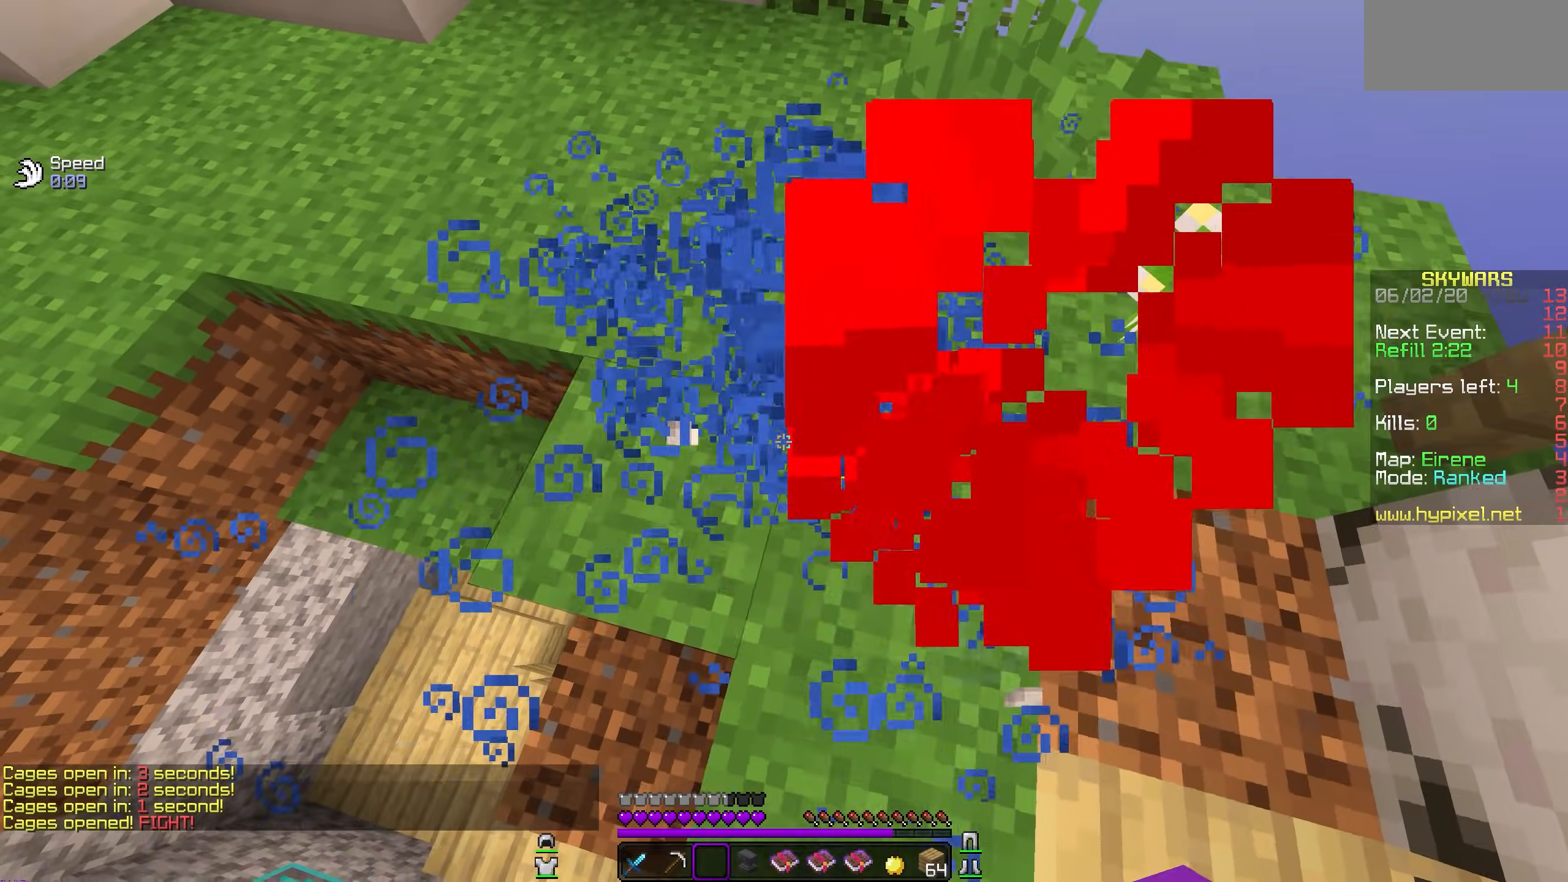
{"keys": [], "mouse": [], "events": [[33, "mouse_right", "up"], [67, "mouse_right", "down"], [333, "mouse_right", "up"]]}
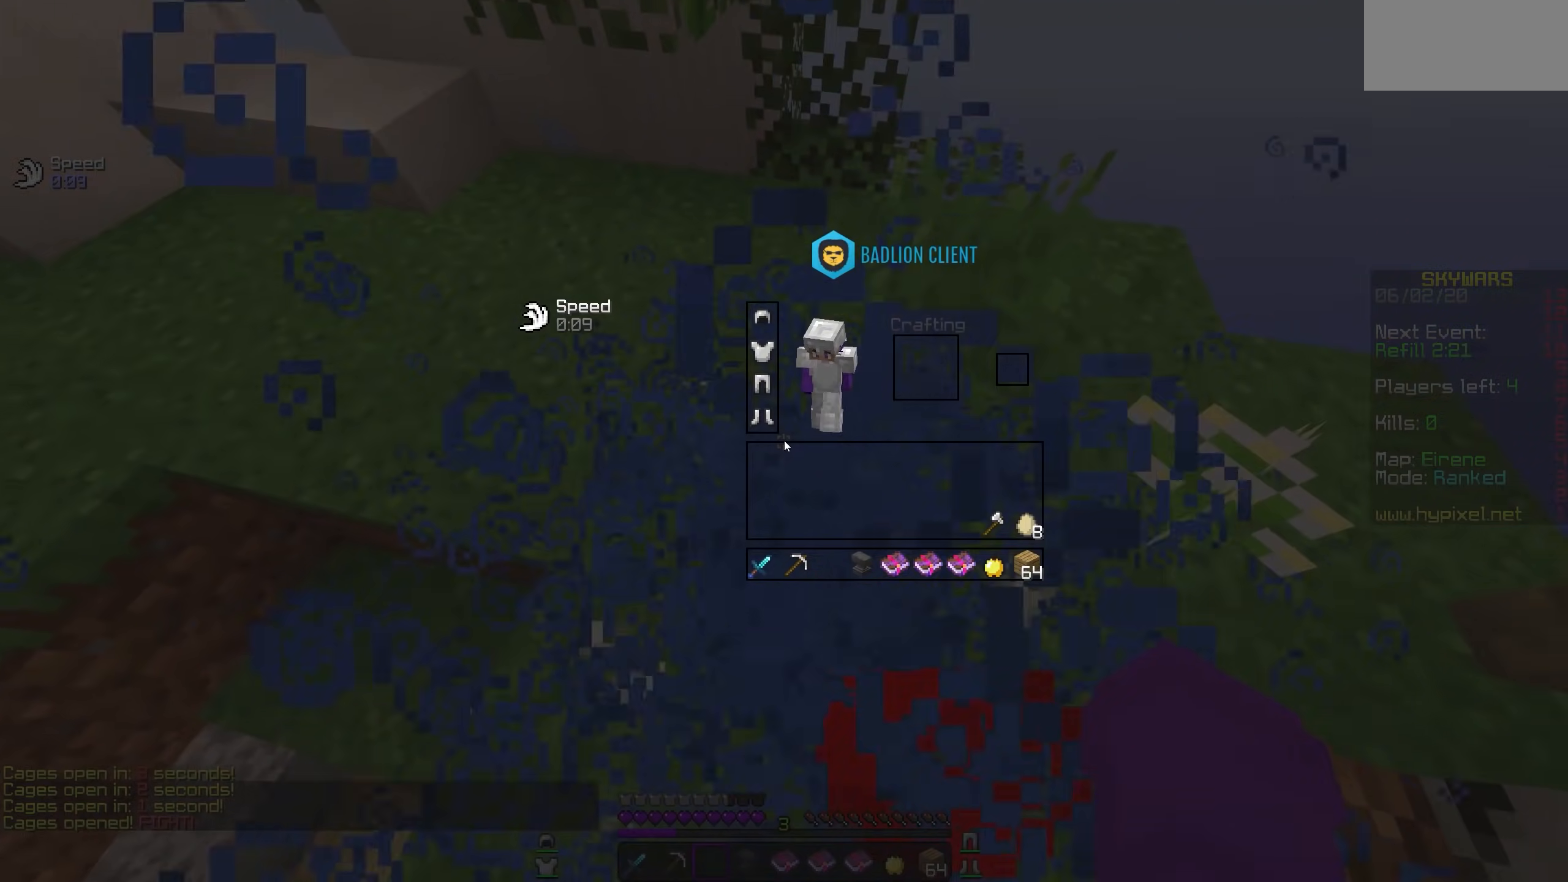
{"keys": [], "mouse": [], "events": []}
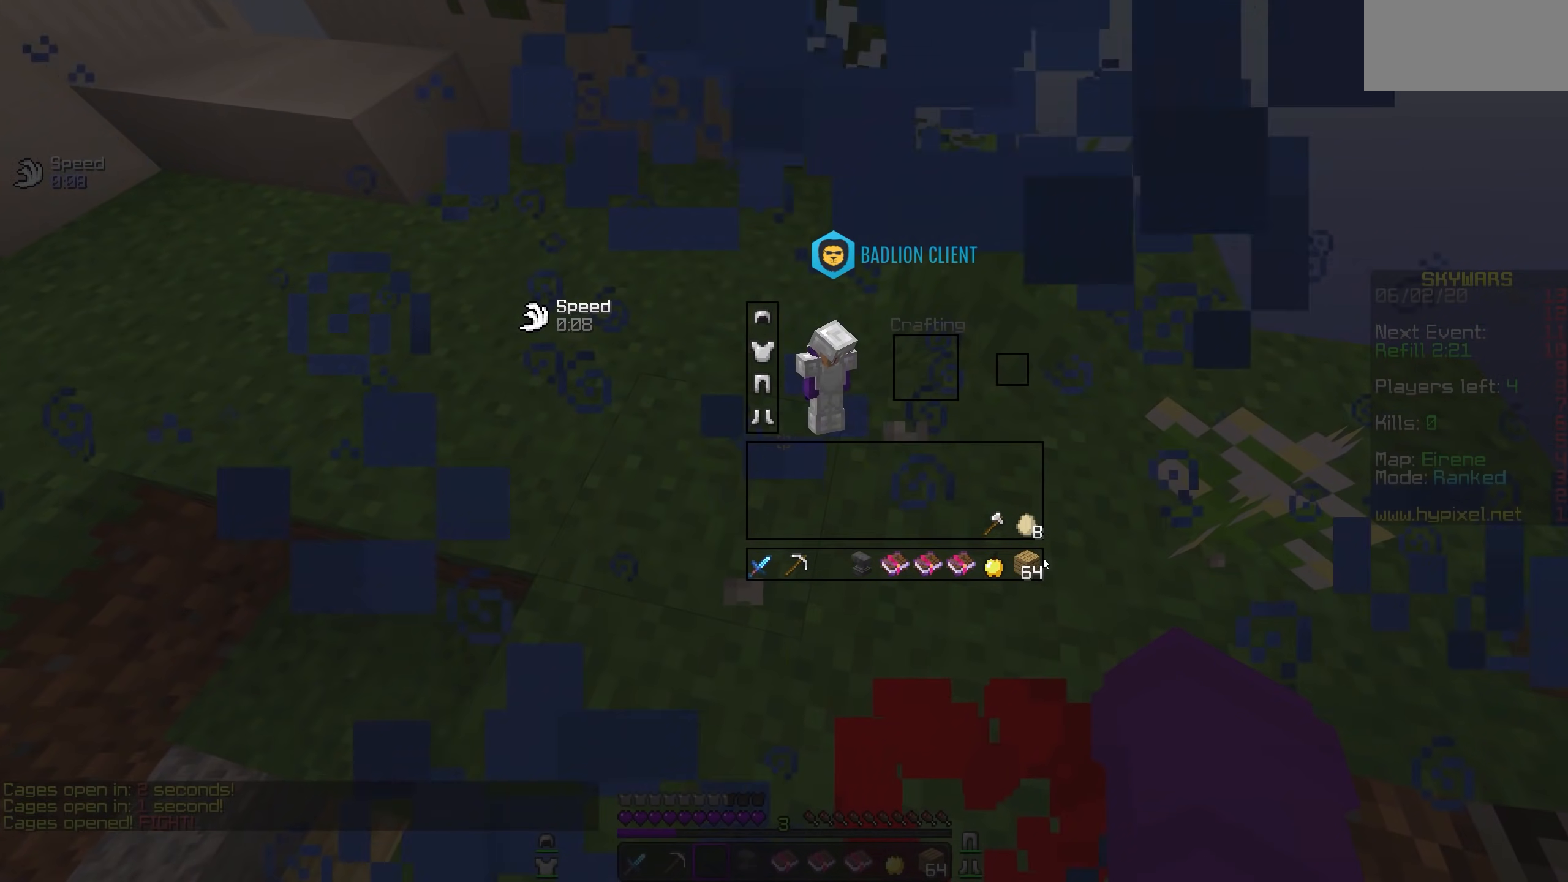
{"keys": [], "mouse": [], "events": []}
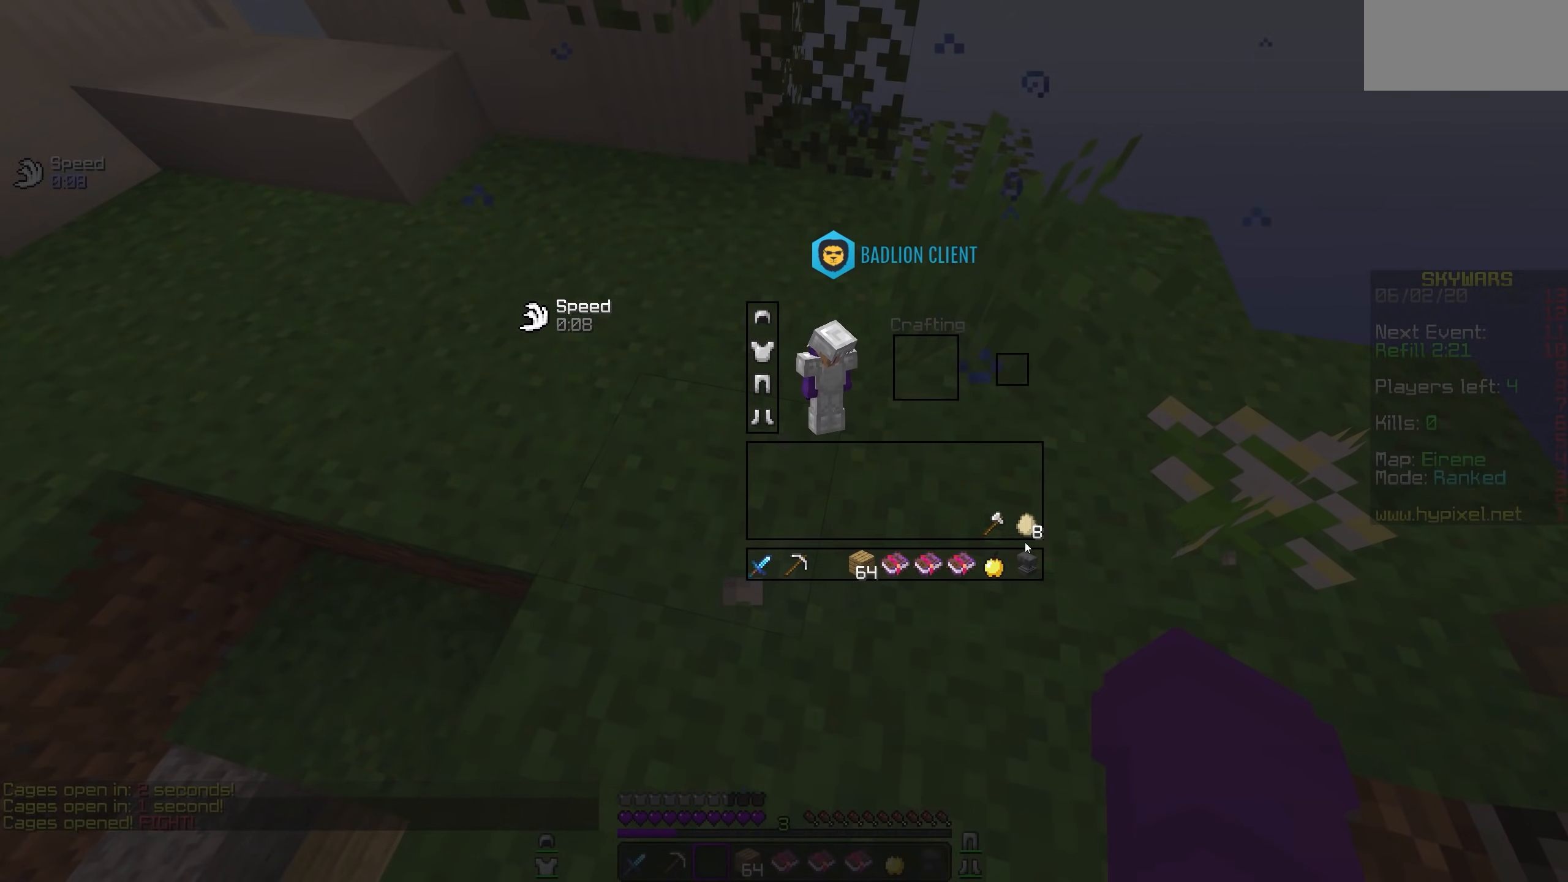
{"keys": [], "mouse": [], "events": []}
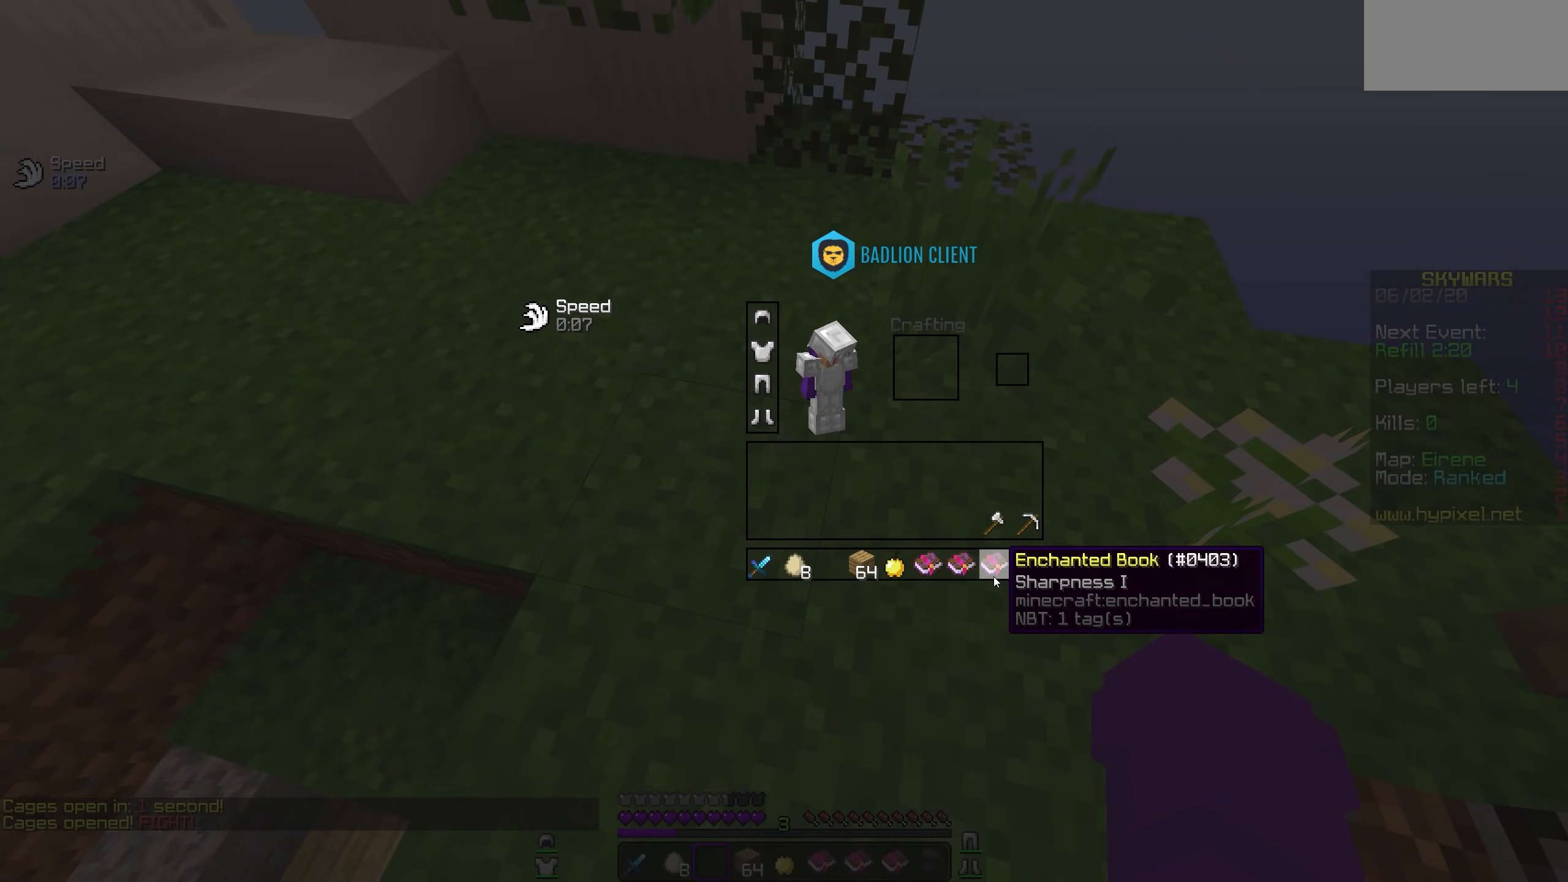
{"keys": [], "mouse": [], "events": []}
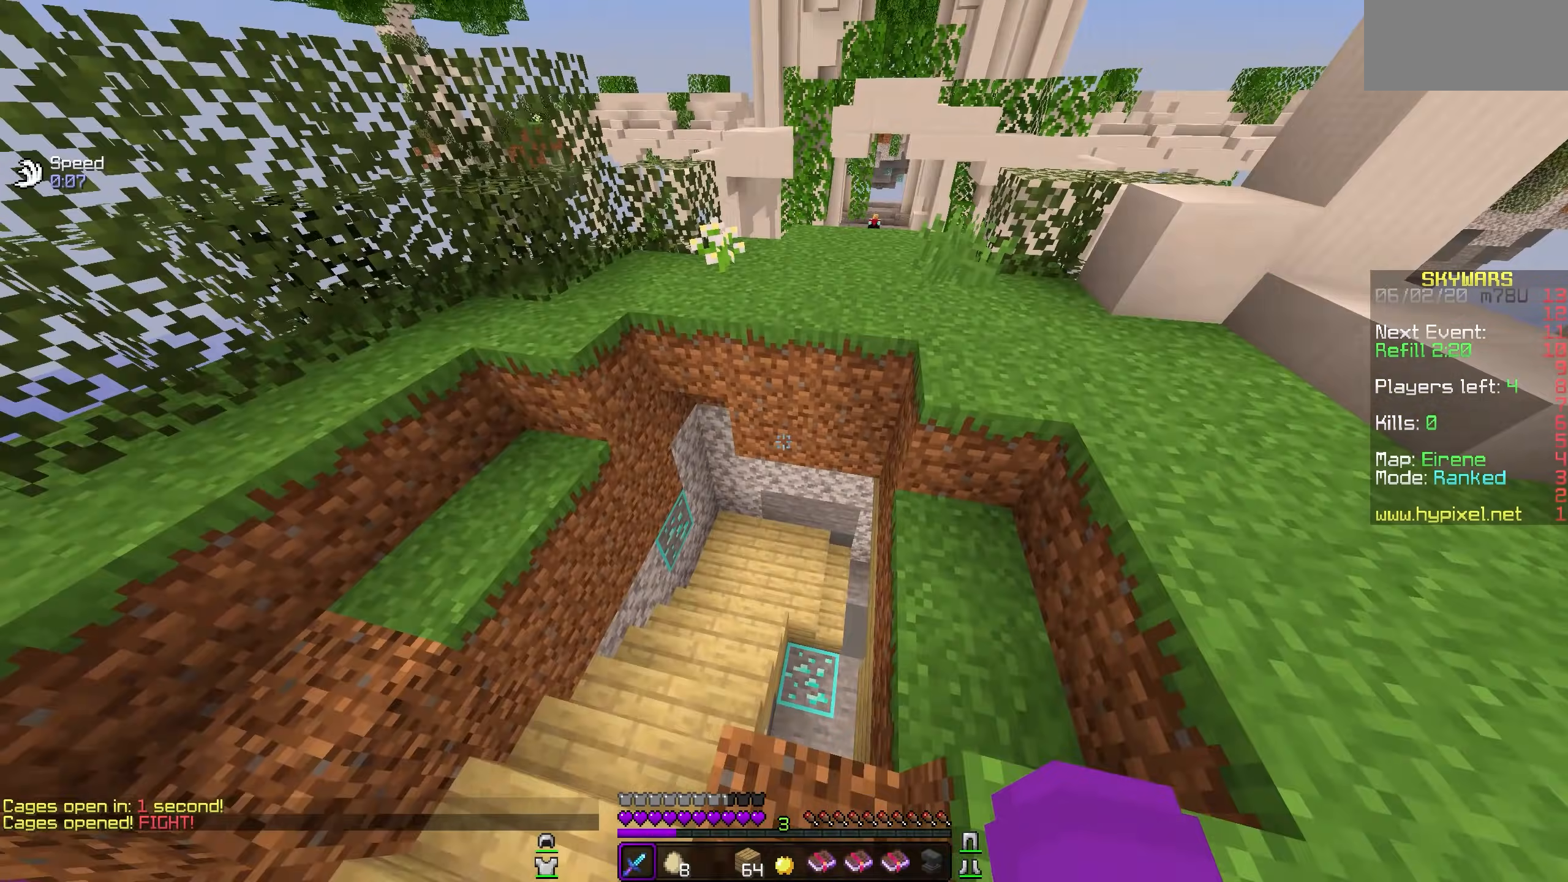
{"keys": [], "mouse": [], "events": []}
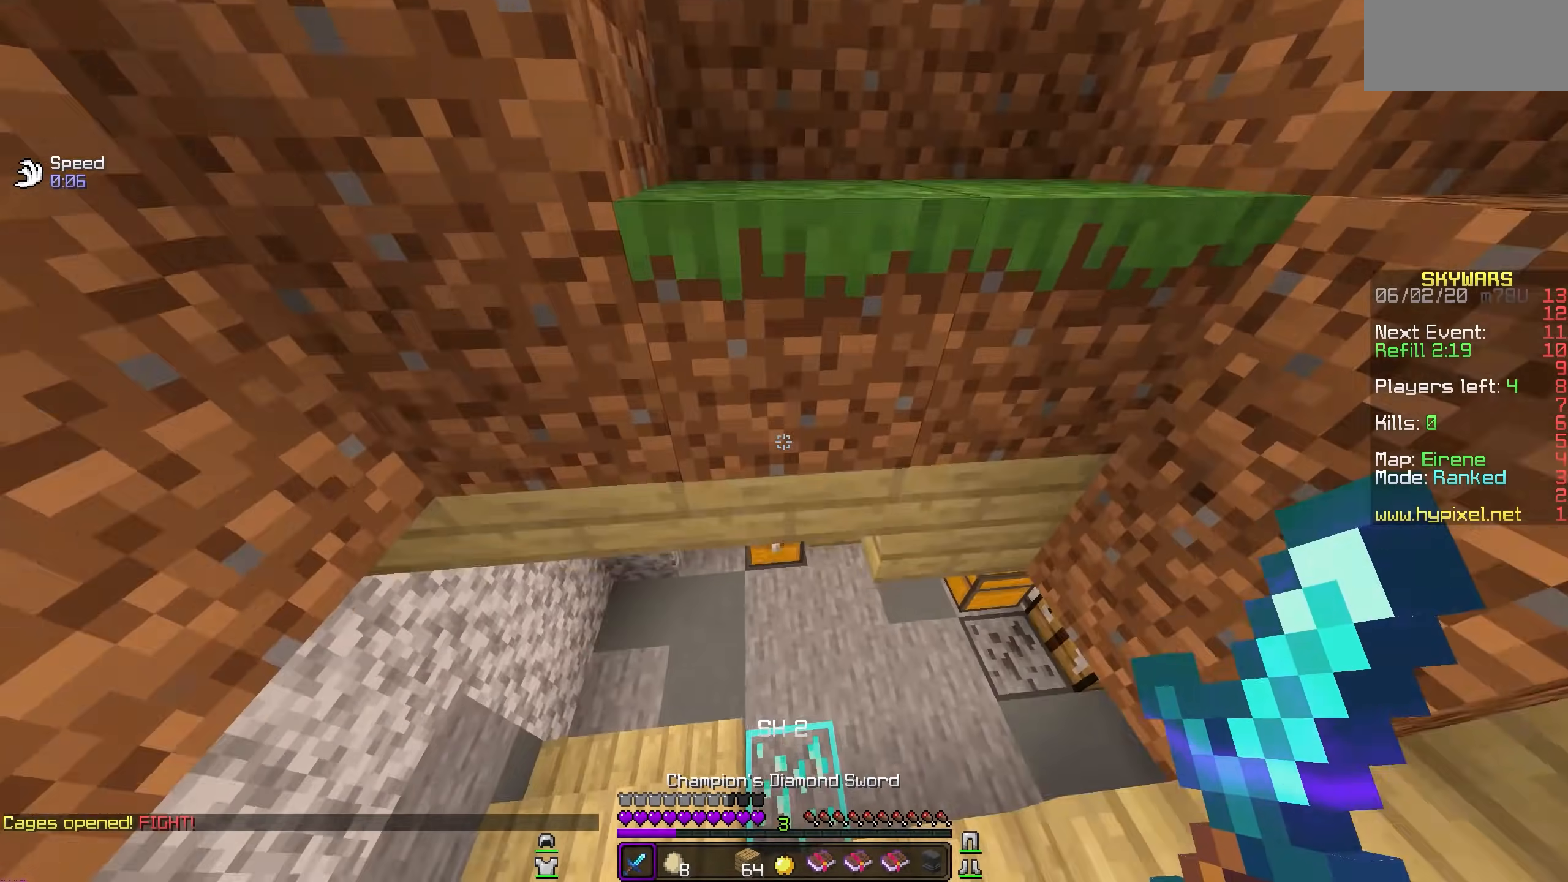
{"keys": [], "mouse": []}
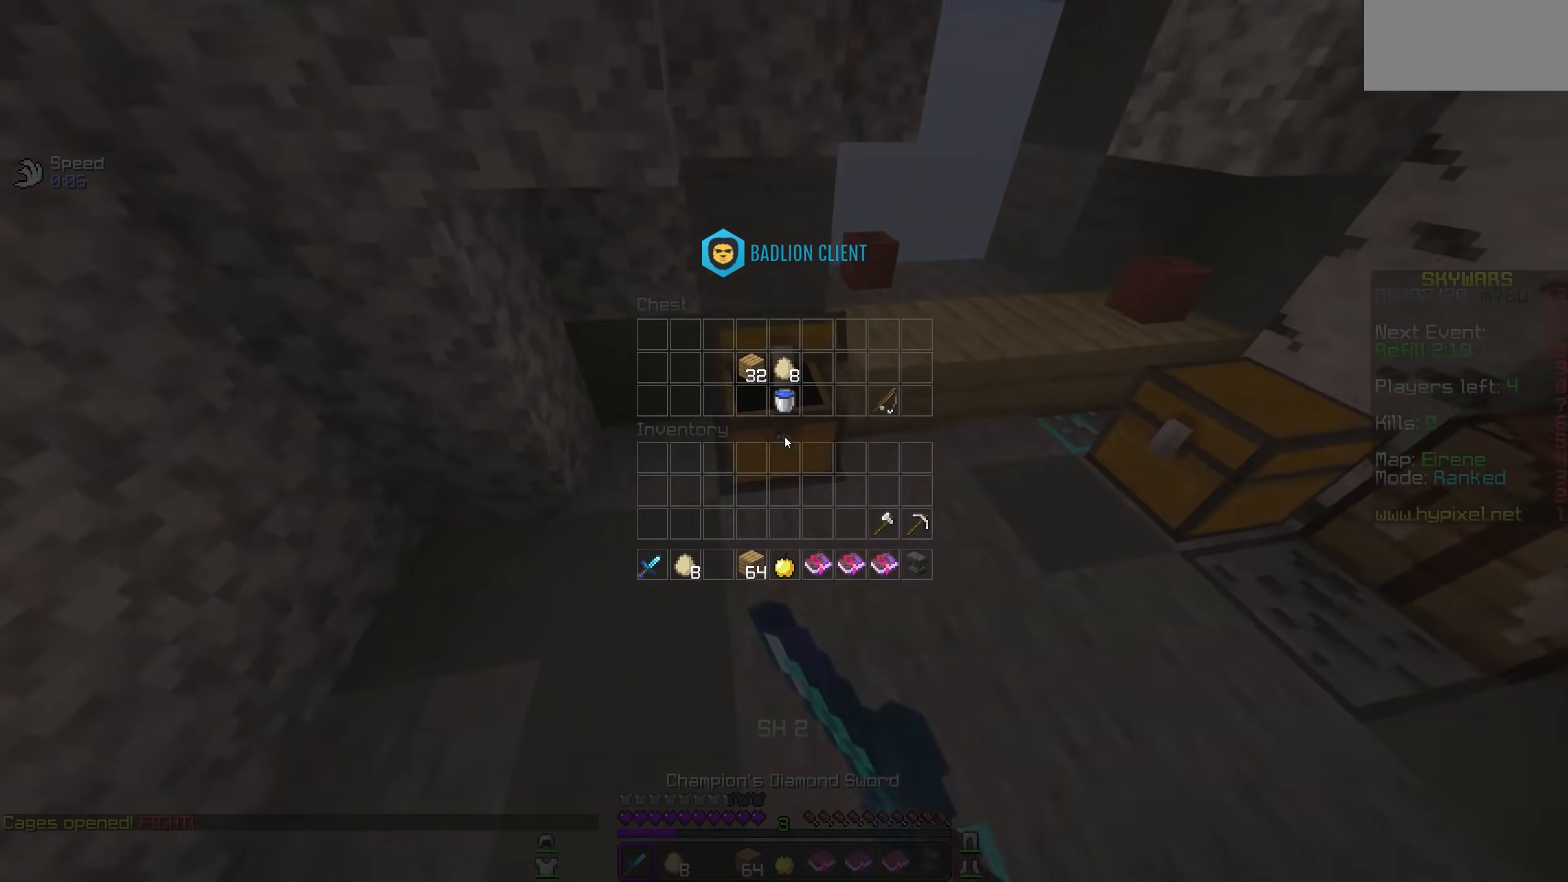
{"keys": [], "mouse": [], "events": []}